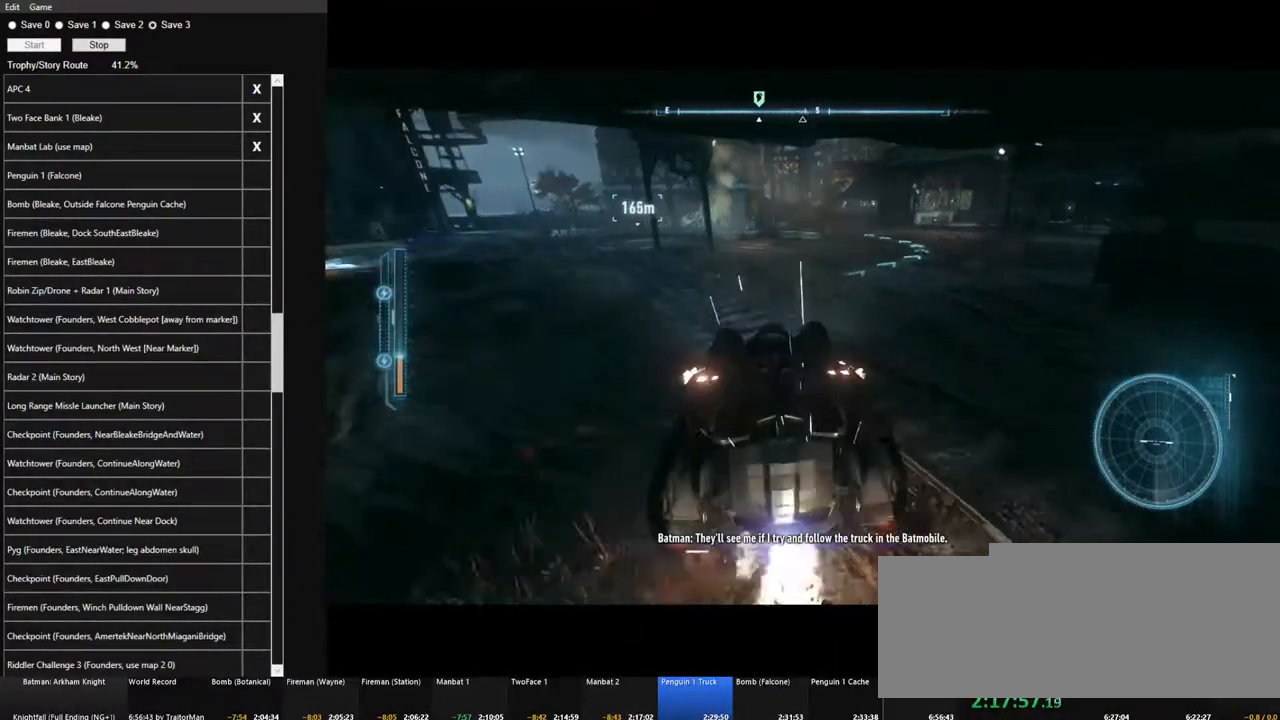
Gameplay with keyboard and mouse; each line is a JSON object with the keys and mouse buttons held at the frame after it. "events" lists presses ("down") and releases ("up") of "1", "2", "3", "4", "5", "a", "alt", "c", "caps_lock", "ctrl", "d", "e", "f", "g", "q", "r", "s", "shift", "space", "t", "tab", "v", "w", "x", "z", "mouse_left", "mouse_wheel" and "mouse_right" between this image and that frame as [ms after this image, input, new state], when the widget could be followed in between. "mouse_left", "mouse_wheel", "mouse_right" = the "left", "wheel", "right" buttons of the "mouse" list. No other keys are recorded. "wheel" means that the mouse wheel is clicked or scrolled. "mouse_move" is the direction in which the mouse moves at that frame (one of eight, or "still"), when it could be read.
{"keys": ["w"], "mouse": ["left"], "mouse_move": "still", "events": [[117, "mouse_left", "down"], [217, "mouse_left", "up"], [300, "mouse_left", "down"], [400, "mouse_left", "up"], [500, "mouse_left", "down"]]}
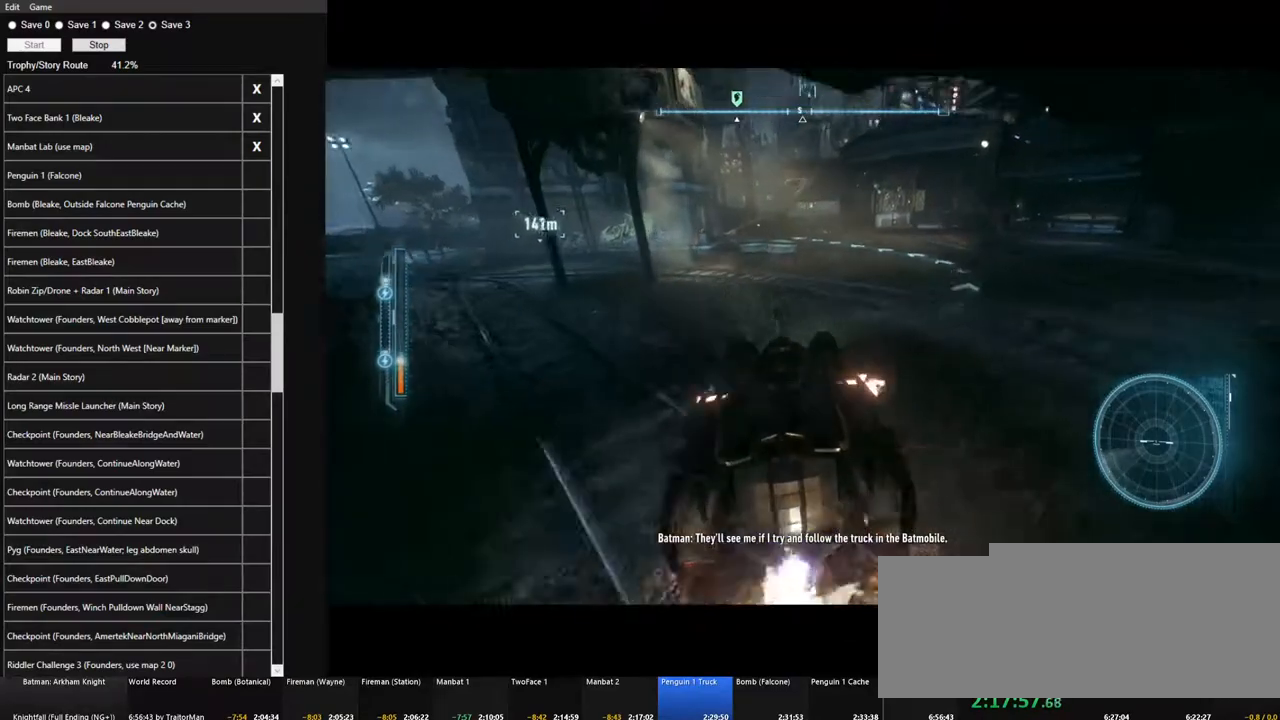
{"keys": ["w"], "mouse": ["left"], "mouse_move": "still", "events": [[83, "mouse_left", "up"], [233, "mouse_left", "down"], [267, "mouse_left", "up"], [417, "mouse_left", "down"]]}
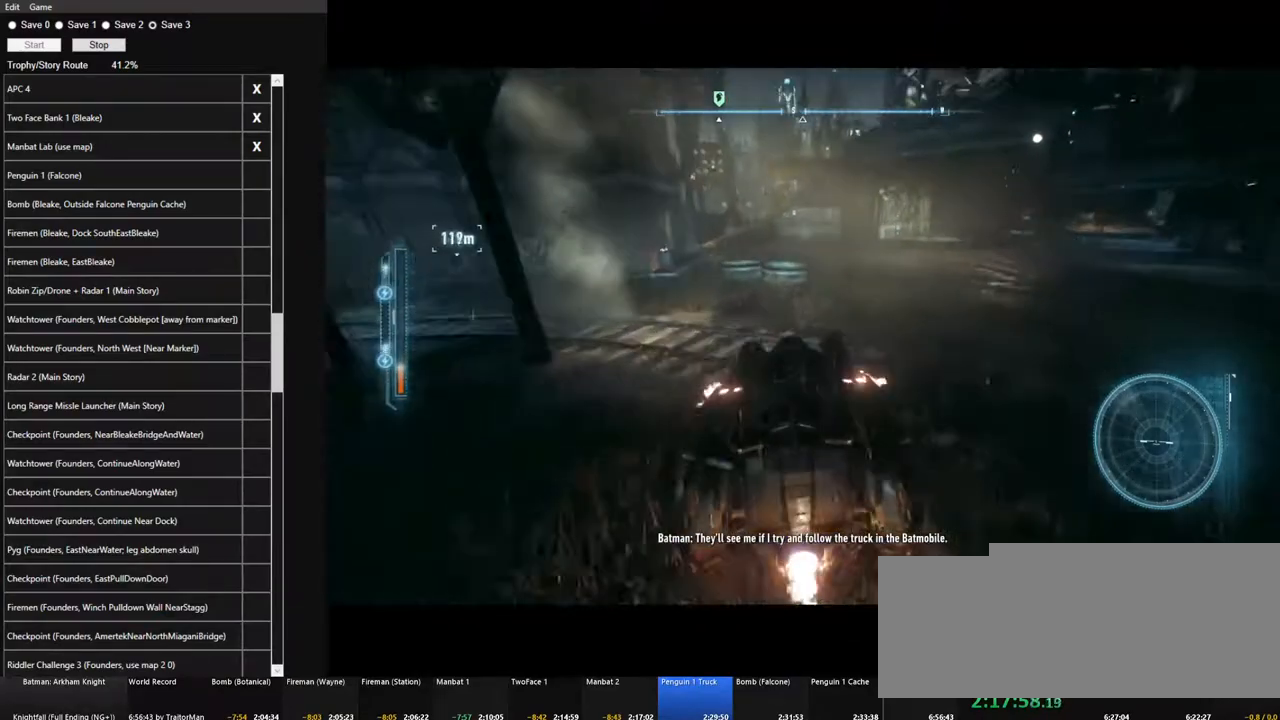
{"keys": ["a", "w"], "mouse": [], "mouse_move": "still", "events": [[17, "mouse_left", "up"], [100, "mouse_left", "down"], [200, "mouse_left", "up"], [283, "mouse_left", "down"], [383, "a", "down"], [383, "mouse_left", "up"]]}
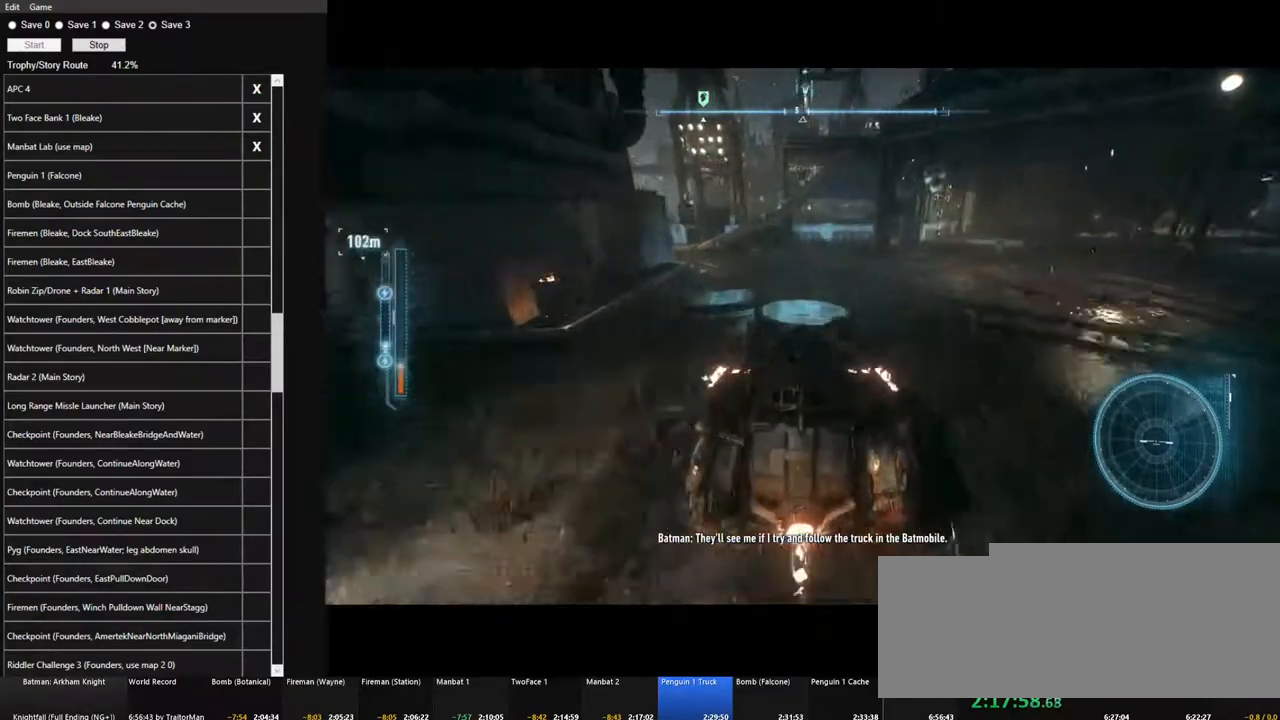
{"keys": ["a", "w"], "mouse": [], "mouse_move": "still", "events": [[33, "mouse_left", "down"], [117, "mouse_left", "up"], [300, "a", "up"], [350, "mouse_left", "down"], [450, "mouse_left", "up"], [500, "a", "down"]]}
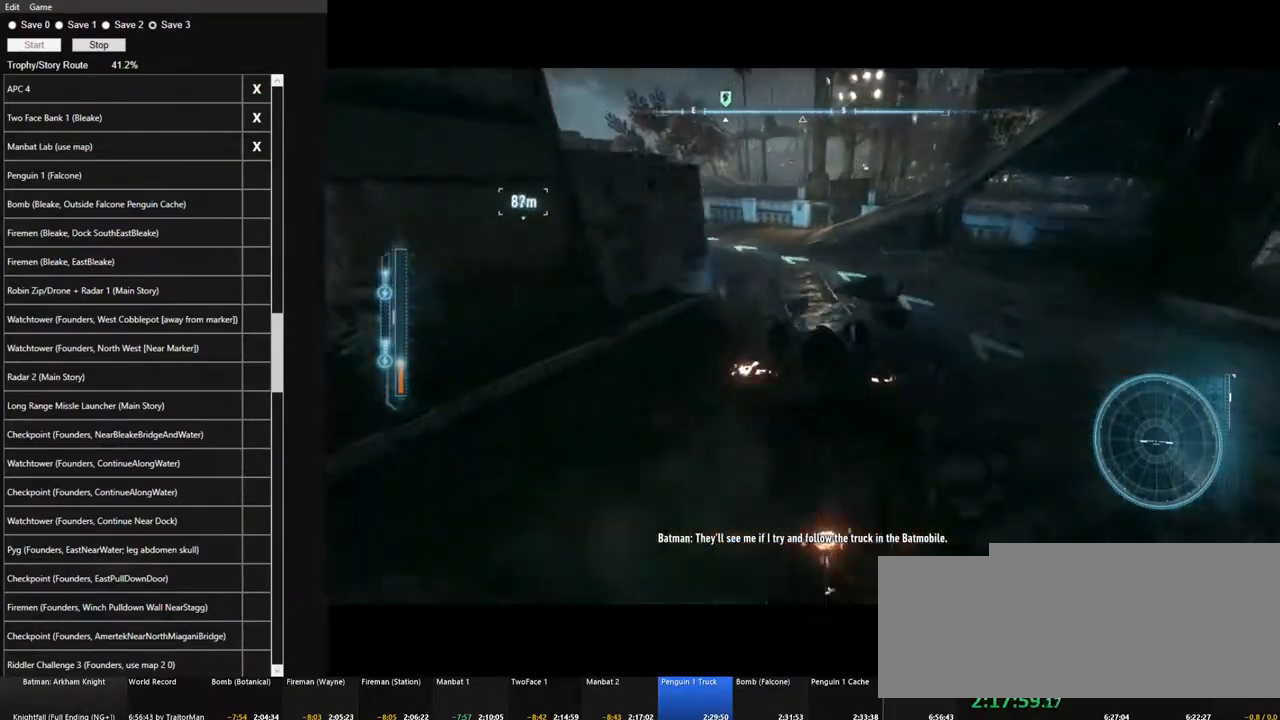
{"keys": ["w"], "mouse": [], "mouse_move": "left", "events": [[33, "mouse_left", "down"], [133, "mouse_left", "up"], [467, "a", "up"]]}
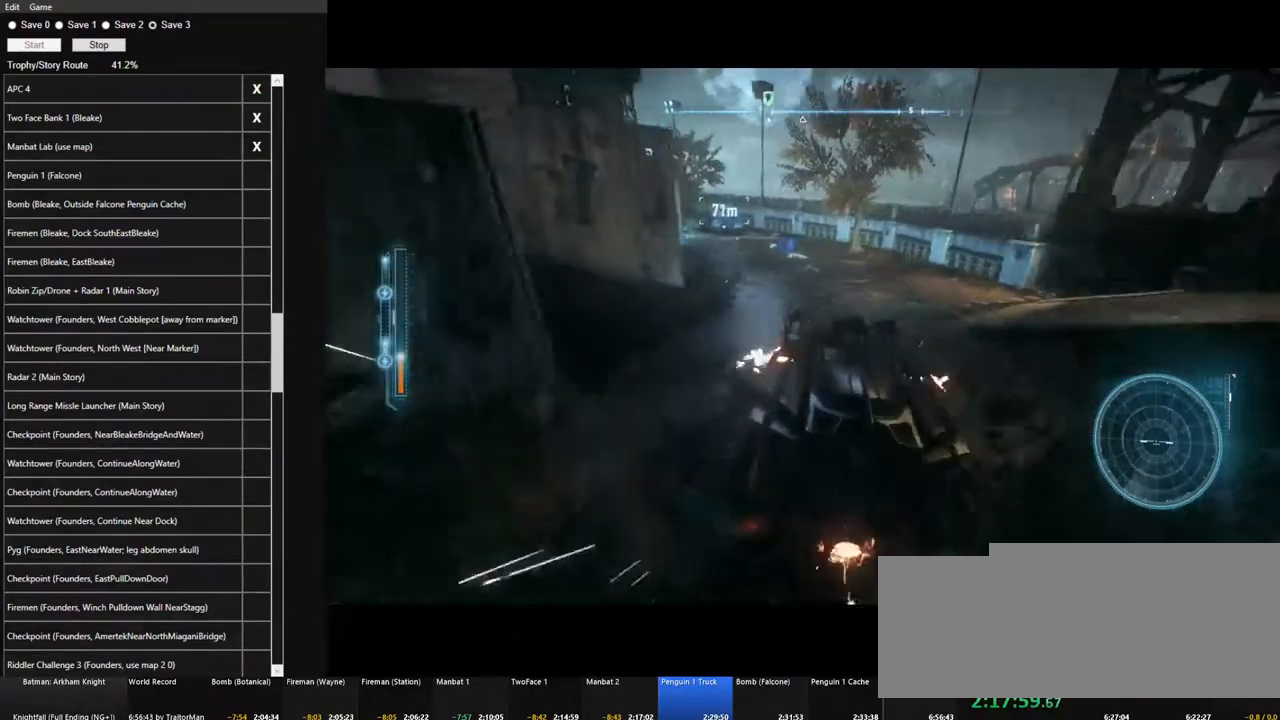
{"keys": ["a", "w"], "mouse": [], "mouse_move": "still", "events": [[250, "a", "down"]]}
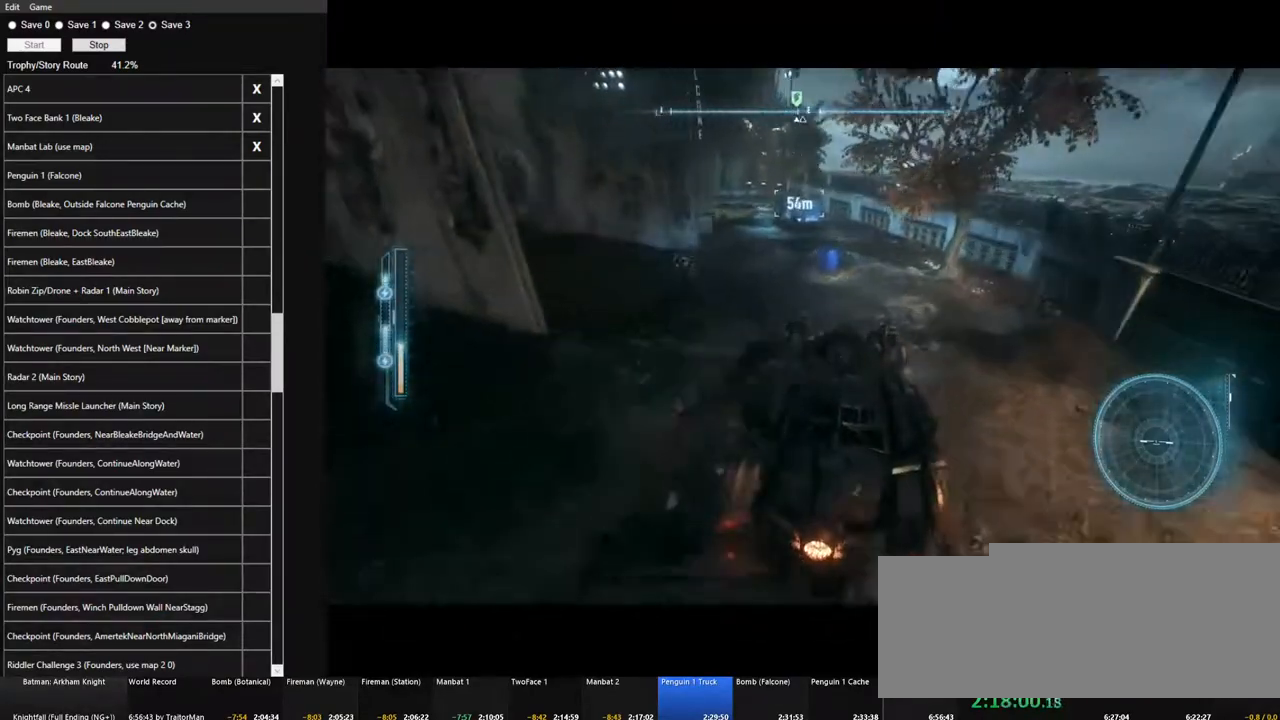
{"keys": ["w"], "mouse": [], "mouse_move": "still", "events": [[67, "a", "up"], [267, "a", "down"], [300, "a", "up"]]}
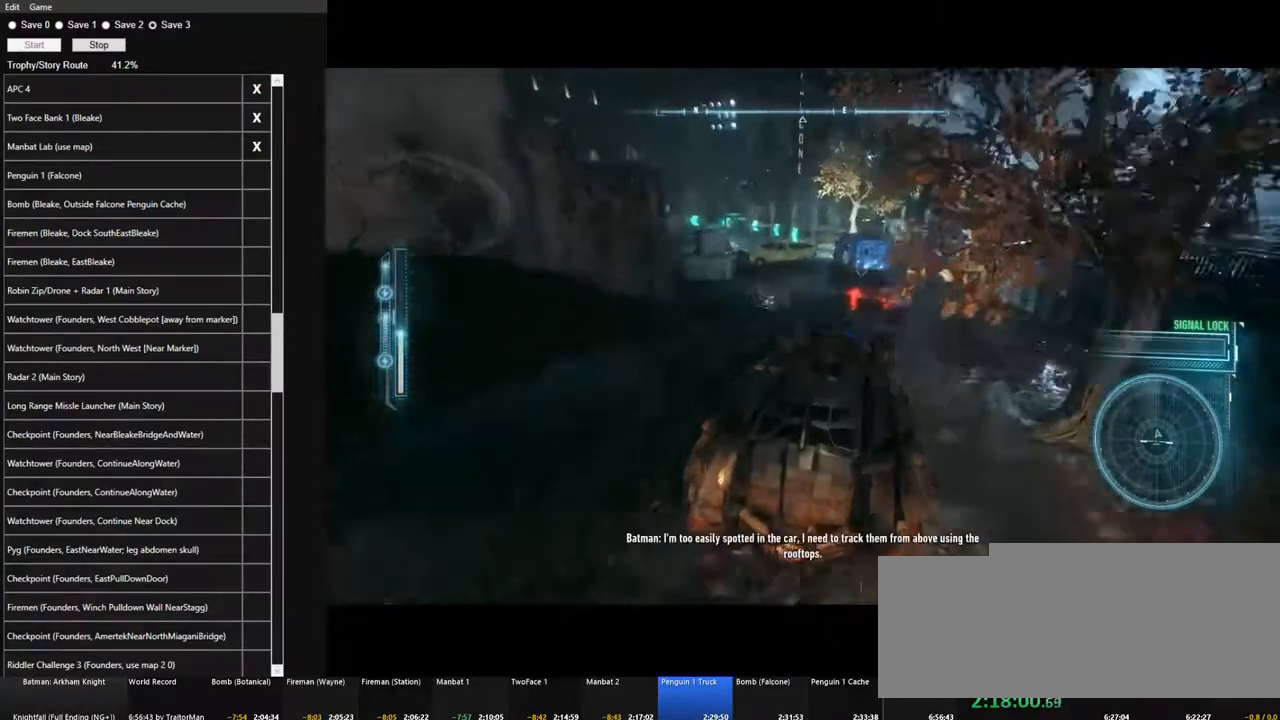
{"keys": [], "mouse": [], "mouse_move": "left", "events": [[83, "w", "up"], [367, "e", "down"], [417, "e", "up"]]}
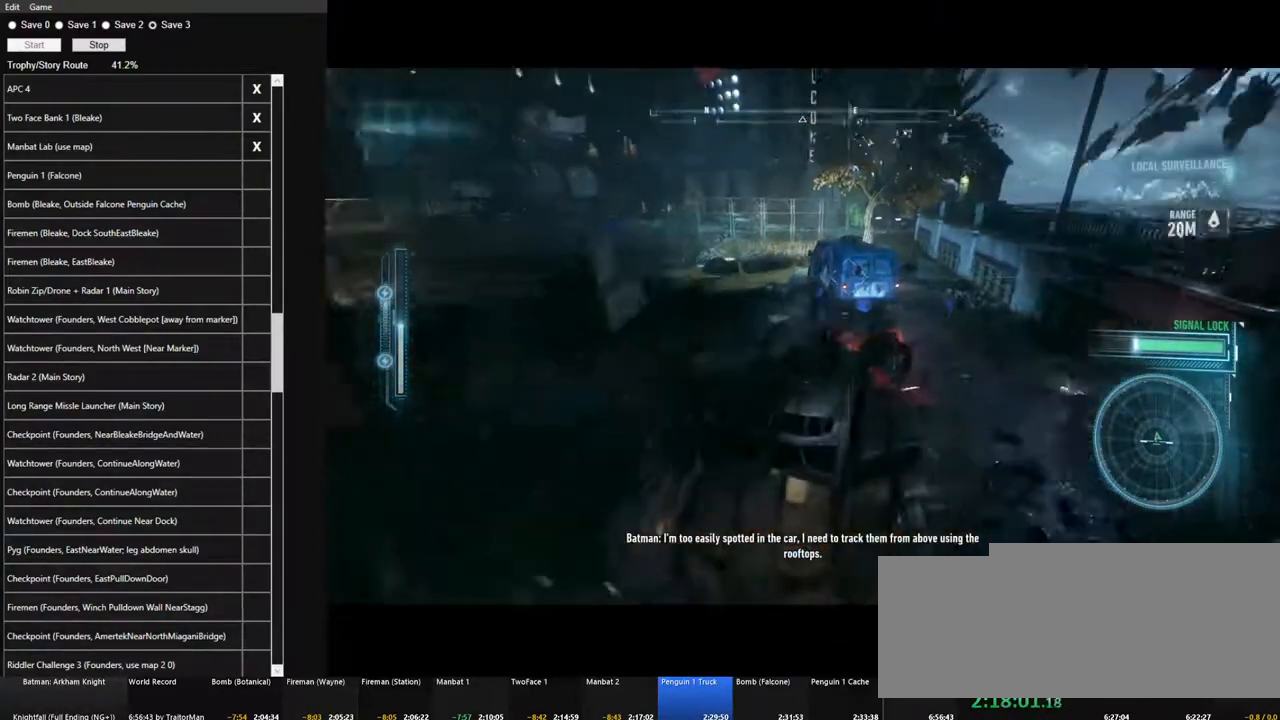
{"keys": [], "mouse": [], "mouse_move": "left", "events": []}
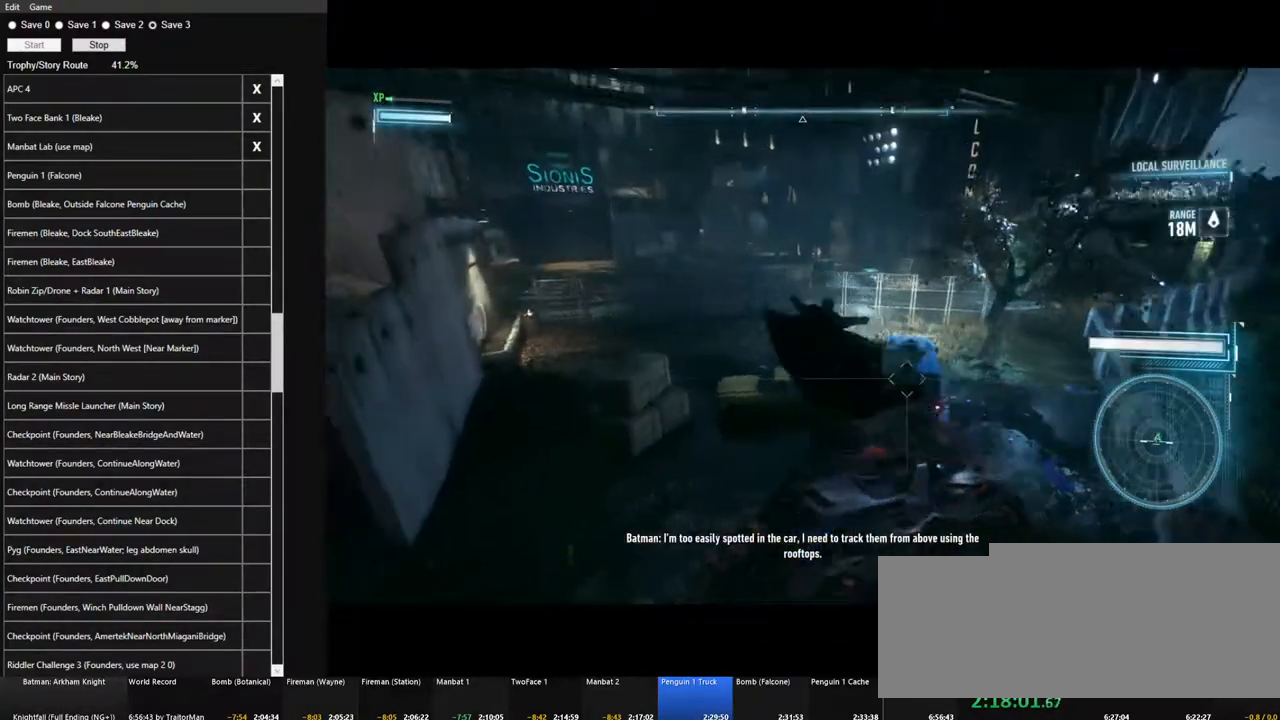
{"keys": [], "mouse": [], "mouse_move": "up", "events": []}
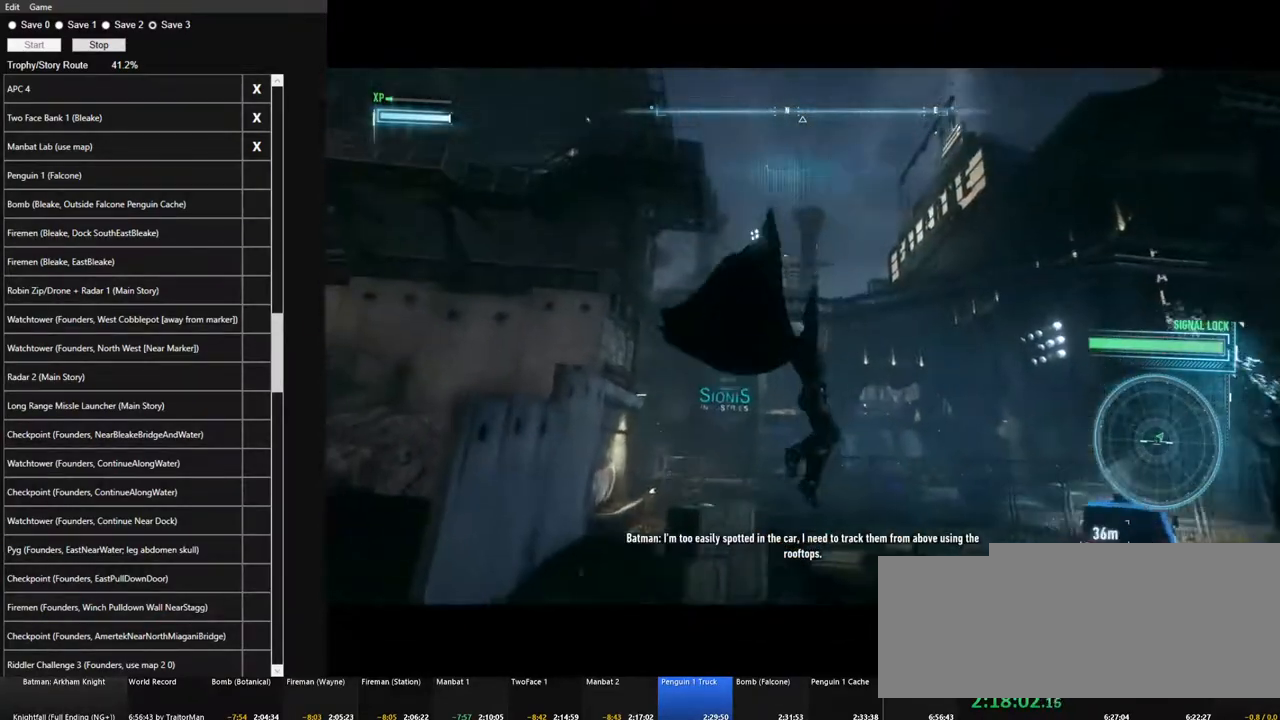
{"keys": [], "mouse": [], "mouse_move": "right", "events": []}
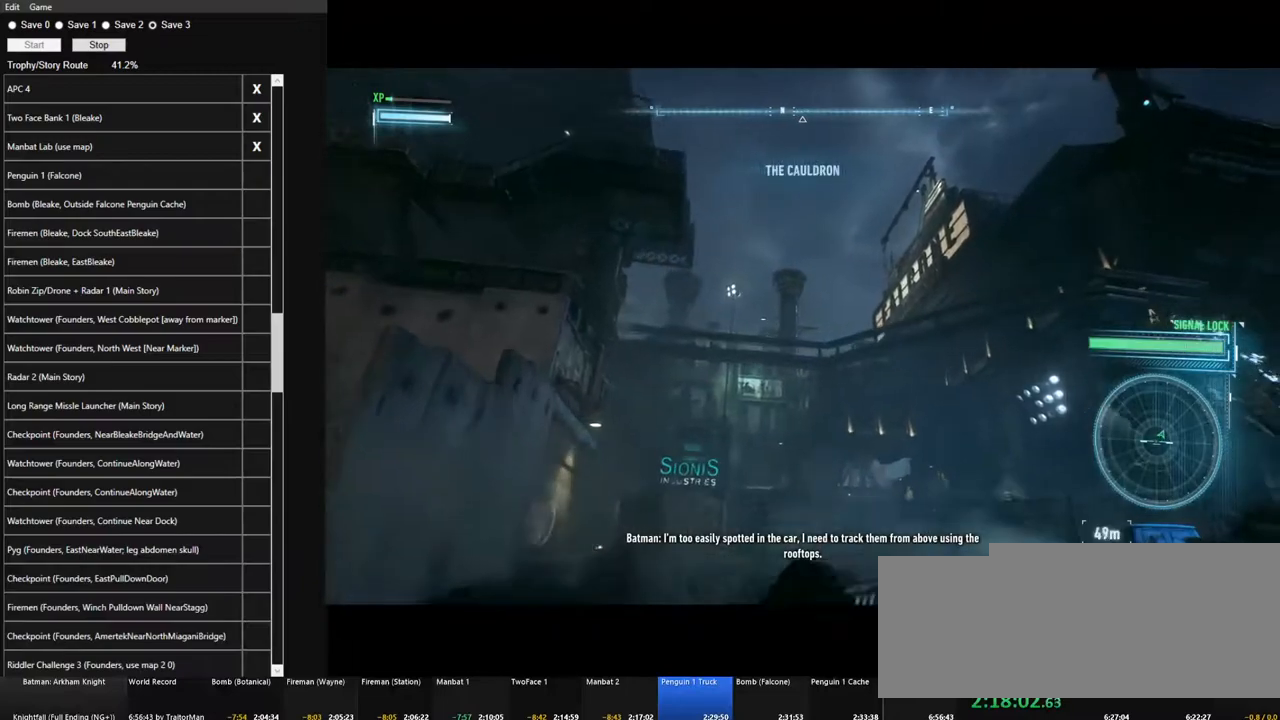
{"keys": [], "mouse": [], "mouse_move": "still", "events": [[283, "f", "down"], [333, "f", "up"], [433, "f", "down"], [483, "f", "up"]]}
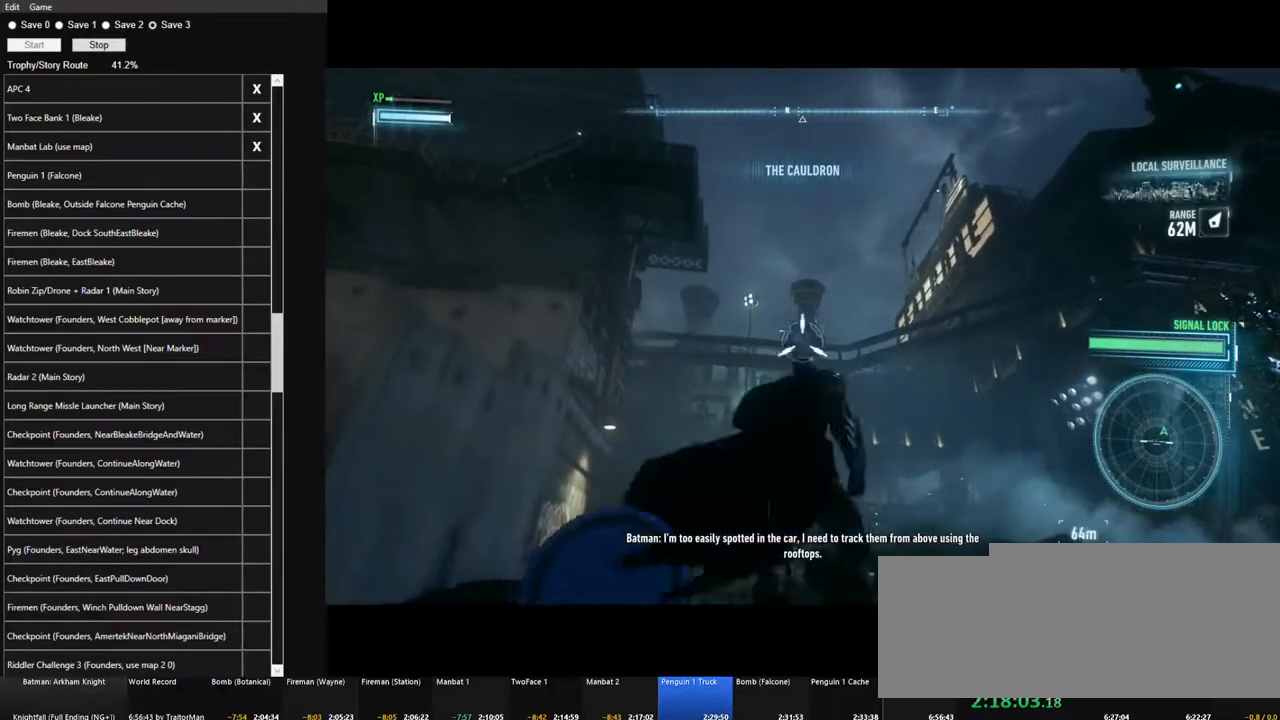
{"keys": [], "mouse": [], "mouse_move": "down-right", "events": [[67, "f", "down"], [167, "f", "up"], [217, "f", "down"], [300, "f", "up"], [400, "space", "down"], [500, "space", "up"]]}
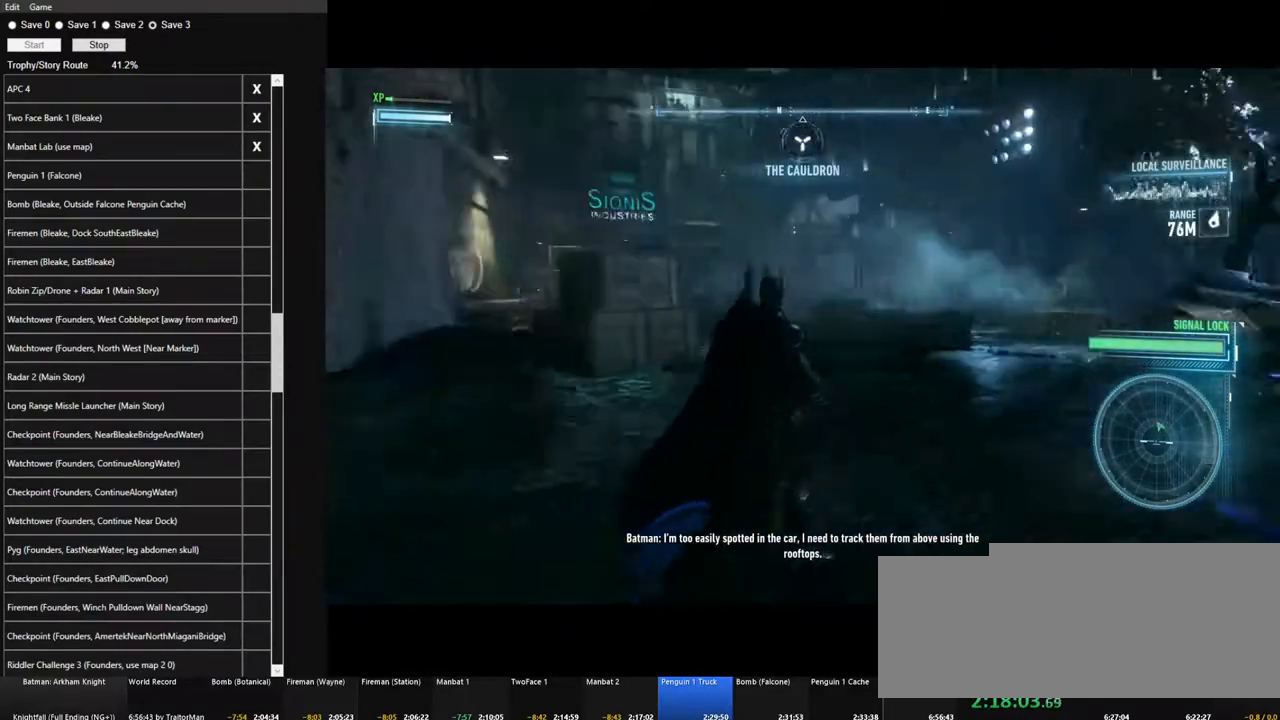
{"keys": [], "mouse": [], "mouse_move": "still", "events": [[83, "space", "down"], [133, "space", "up"], [233, "space", "down"], [267, "space", "up"], [367, "space", "down"], [467, "space", "up"]]}
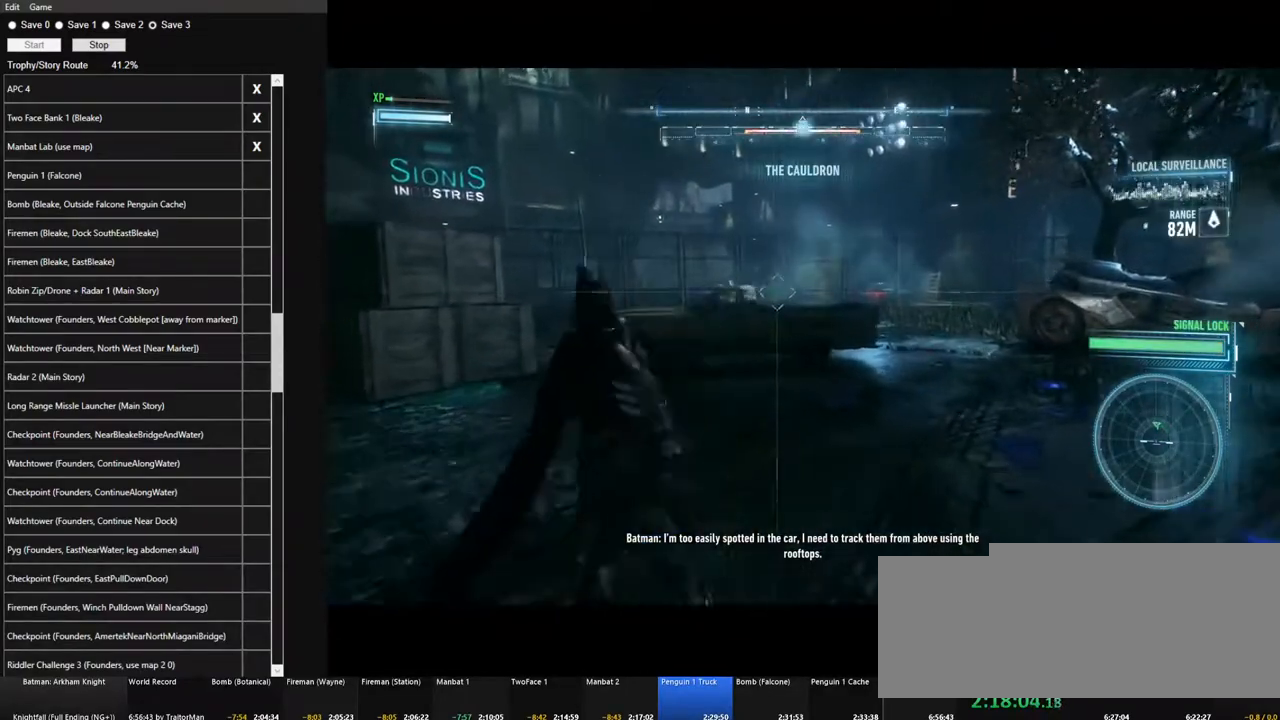
{"keys": [], "mouse": [], "mouse_move": "down-left", "events": [[50, "space", "down"], [100, "space", "up"], [200, "space", "down"], [250, "space", "up"], [333, "space", "down"], [433, "space", "up"]]}
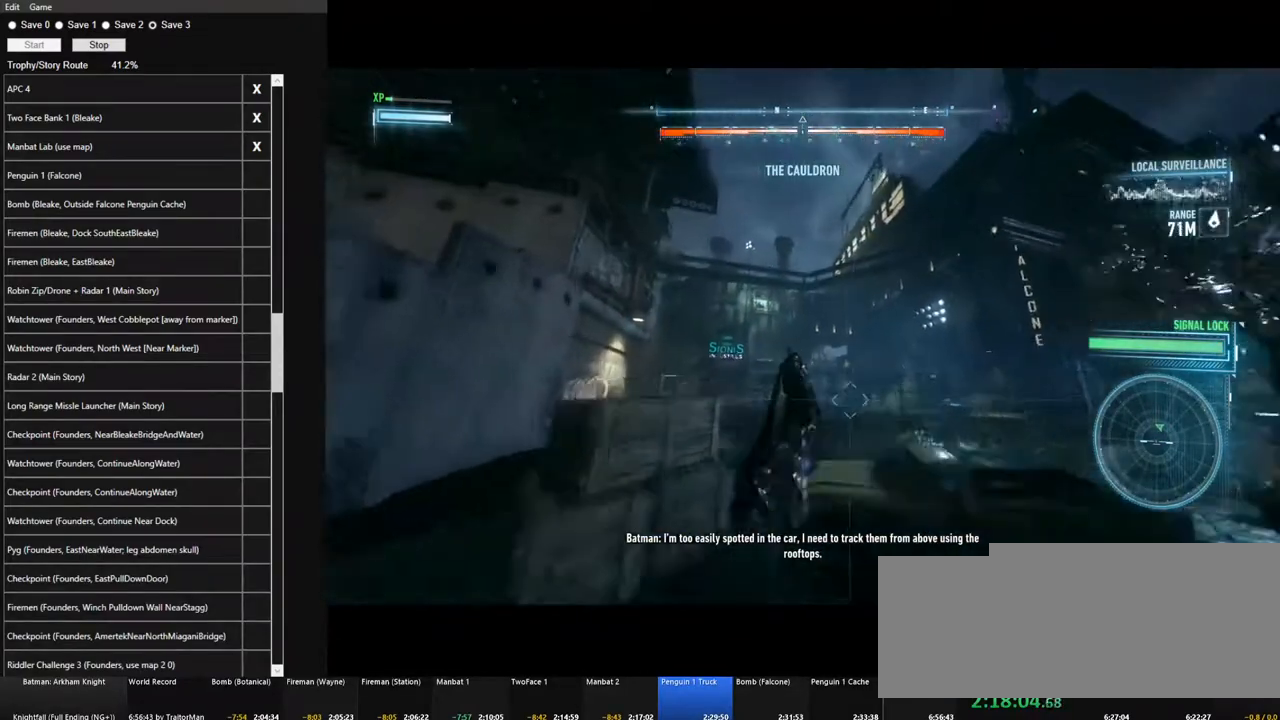
{"keys": ["space"], "mouse": [], "mouse_move": "still", "events": [[17, "space", "down"], [67, "space", "up"], [167, "space", "down"]]}
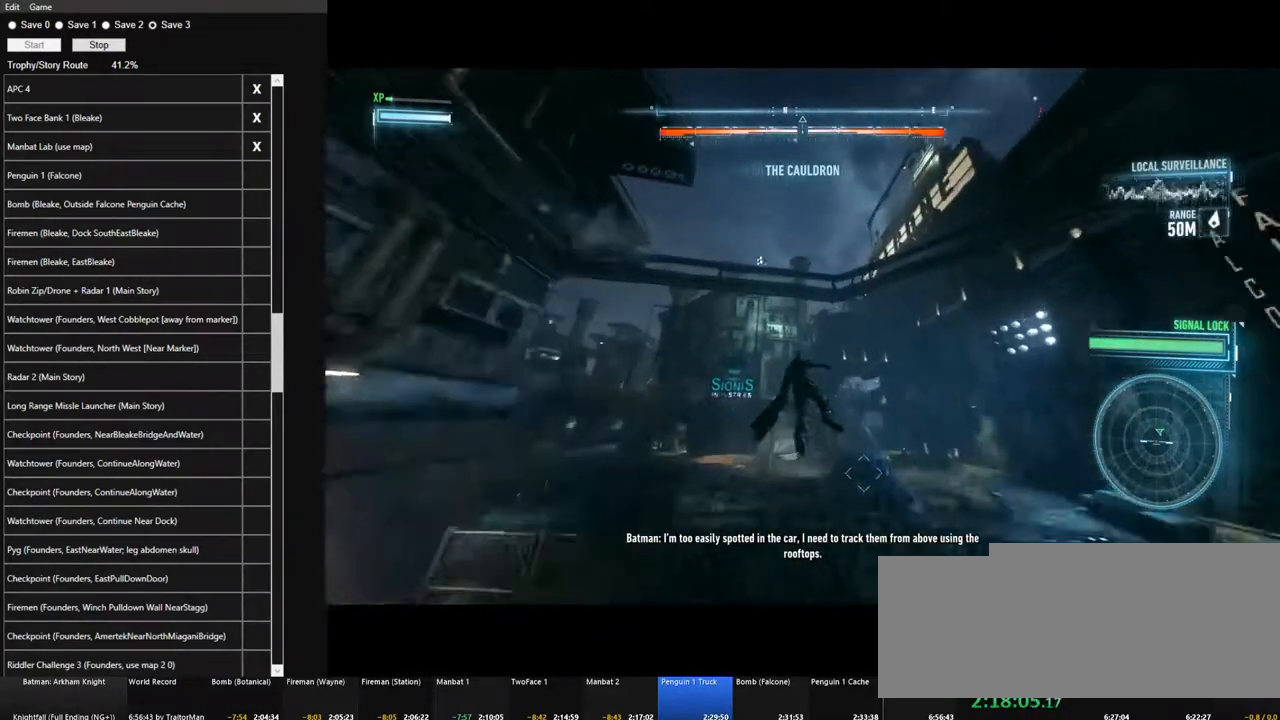
{"keys": ["space"], "mouse": [], "mouse_move": "still", "events": []}
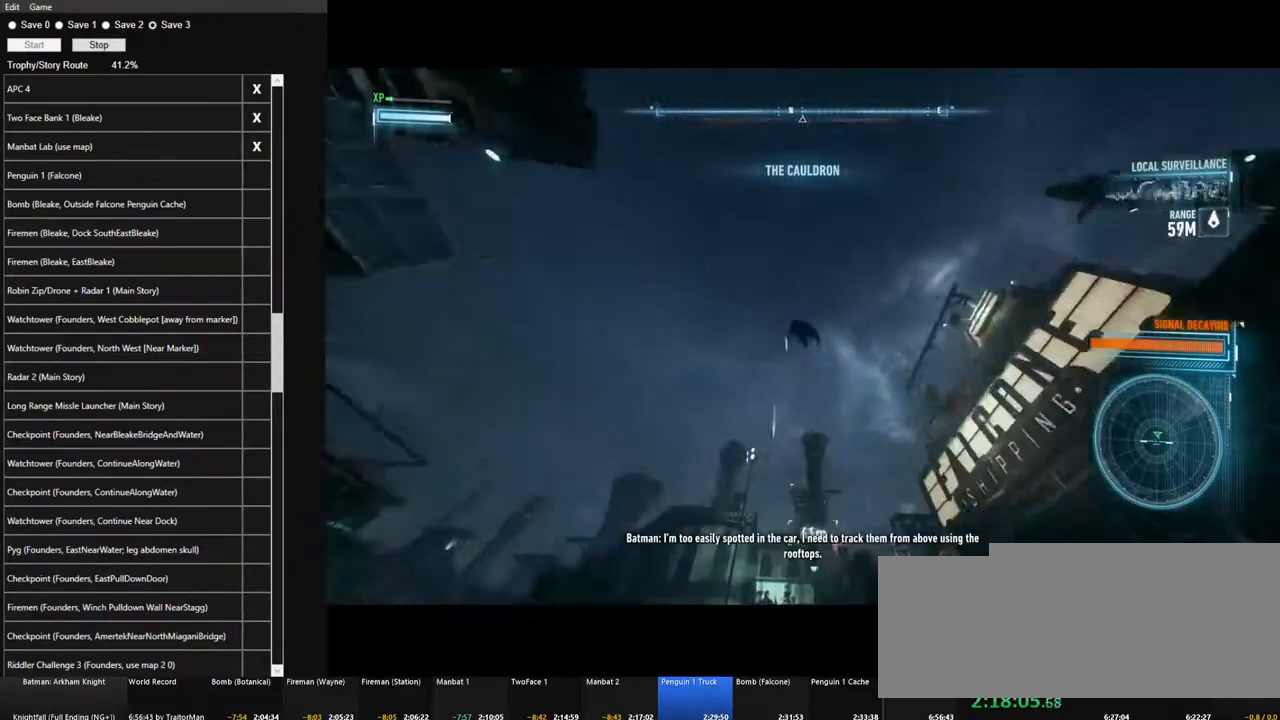
{"keys": ["space"], "mouse": [], "mouse_move": "left", "events": []}
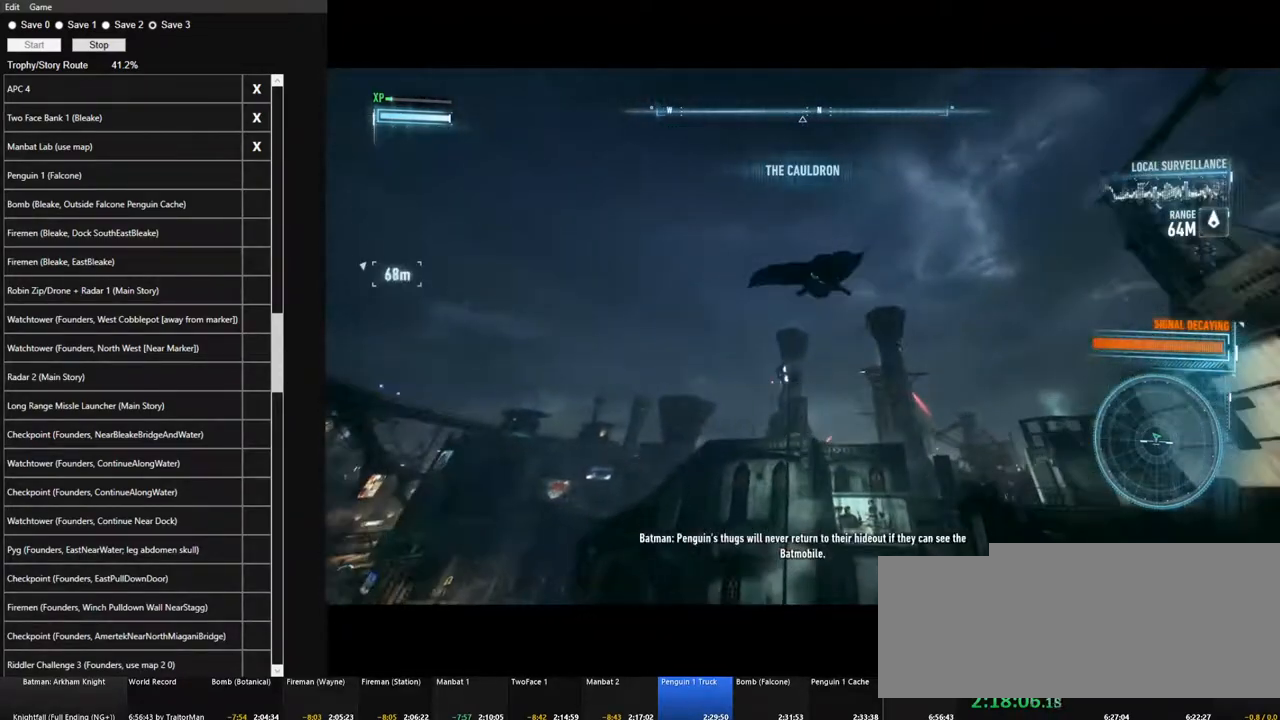
{"keys": ["space"], "mouse": [], "mouse_move": "left", "events": []}
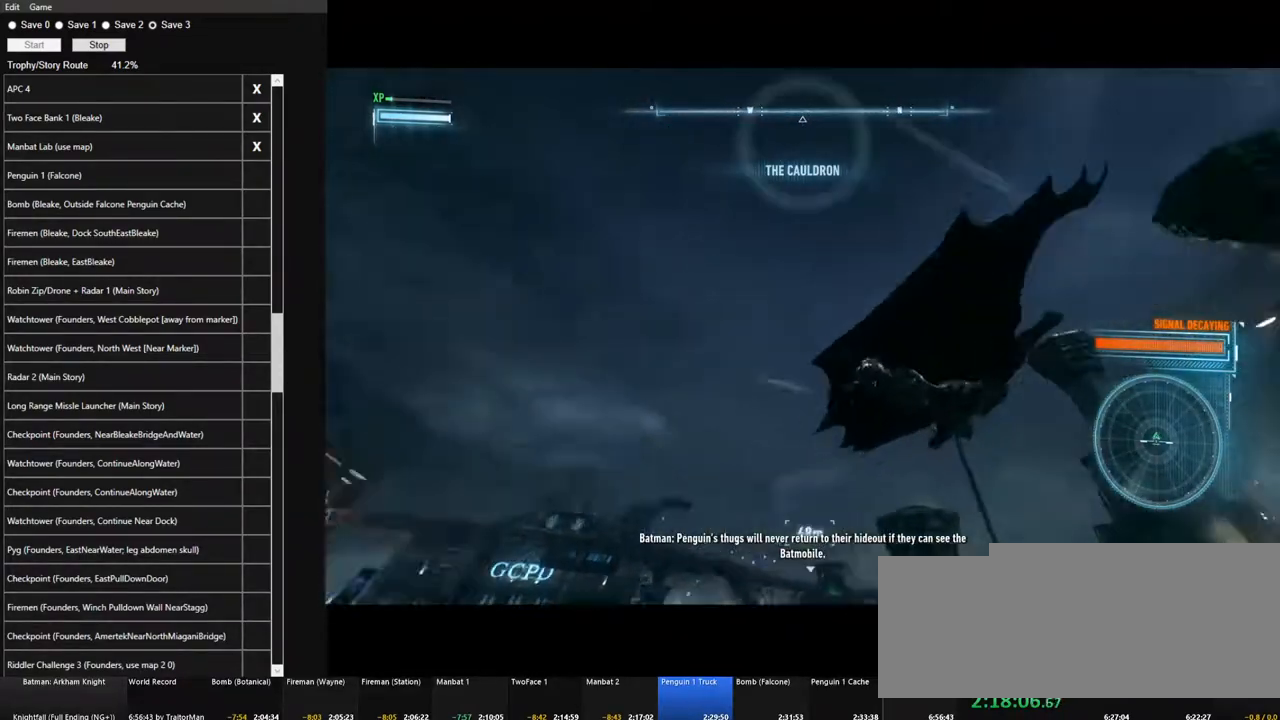
{"keys": ["space"], "mouse": [], "mouse_move": "still", "events": []}
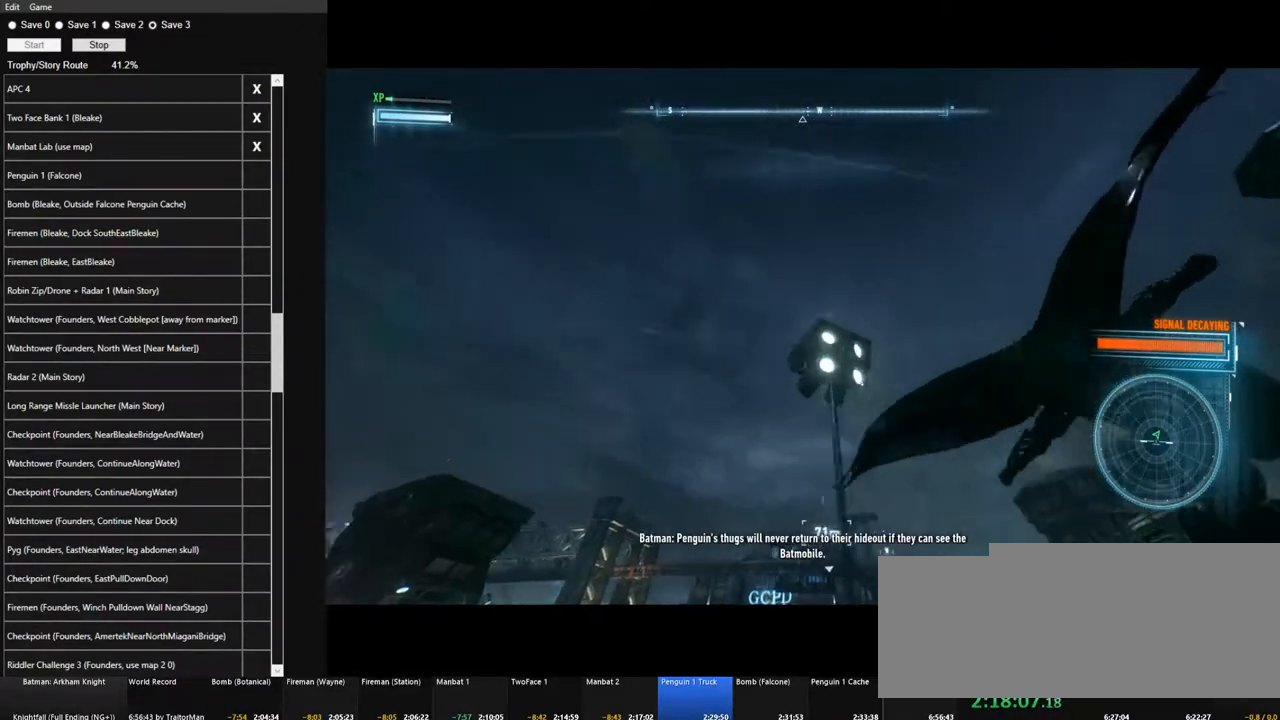
{"keys": ["space"], "mouse": [], "mouse_move": "still", "events": []}
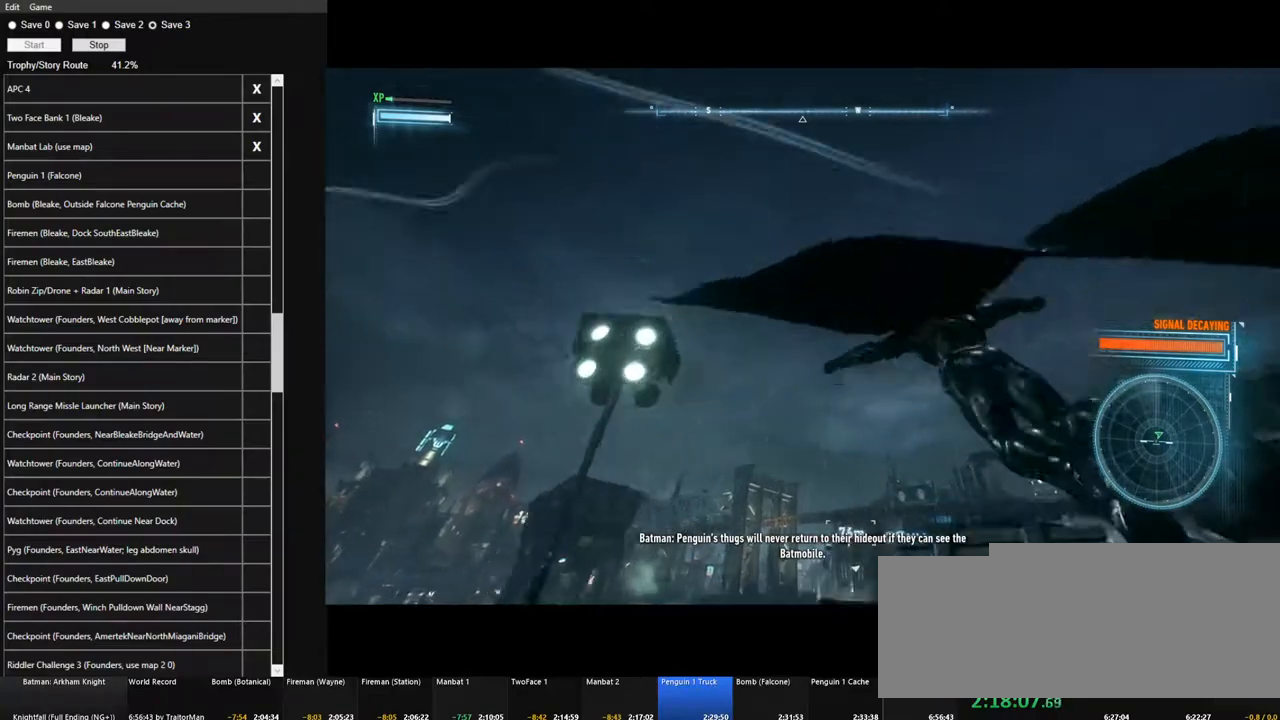
{"keys": ["space"], "mouse": [], "mouse_move": "down-right", "events": []}
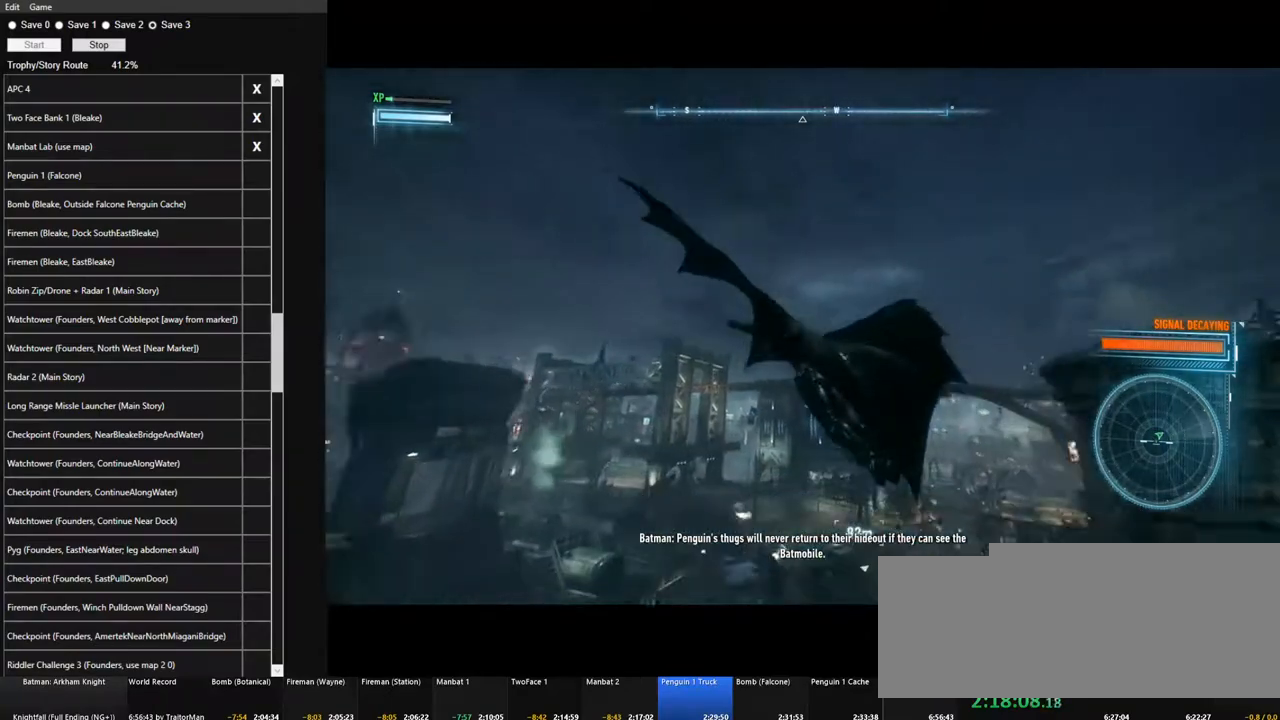
{"keys": ["space"], "mouse": [], "mouse_move": "still", "events": []}
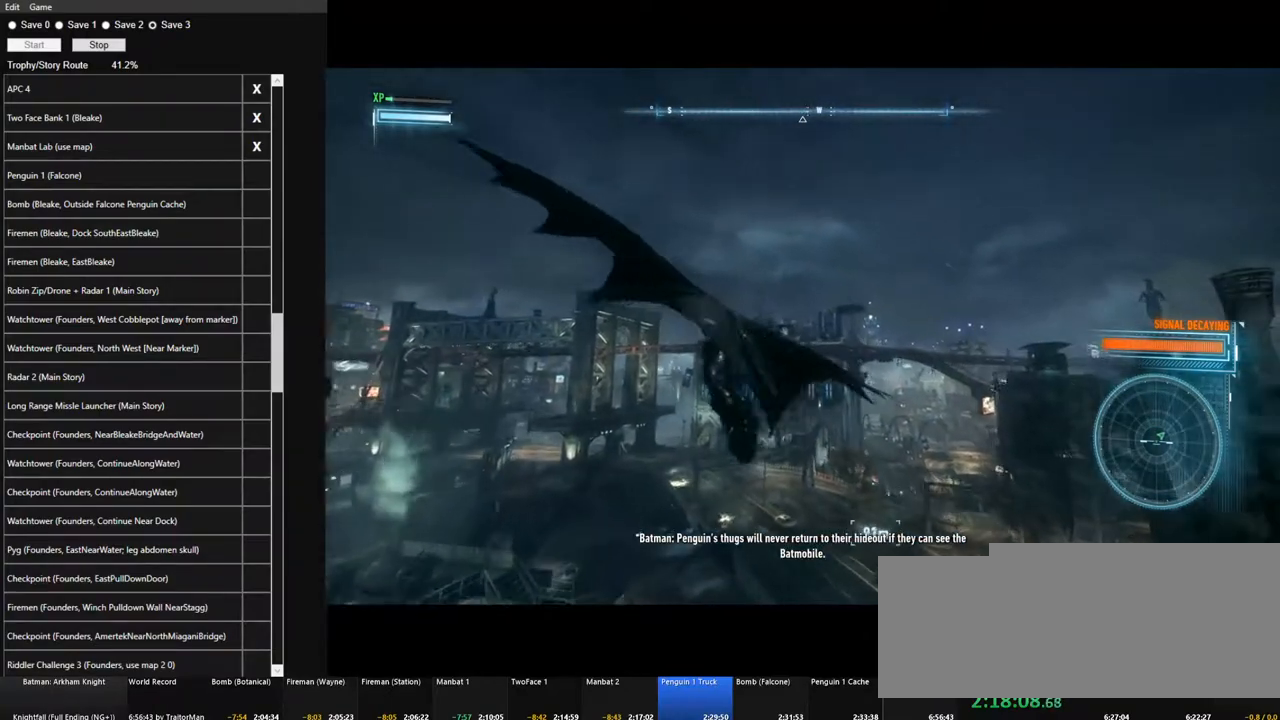
{"keys": ["space"], "mouse": [], "mouse_move": "down-right", "events": []}
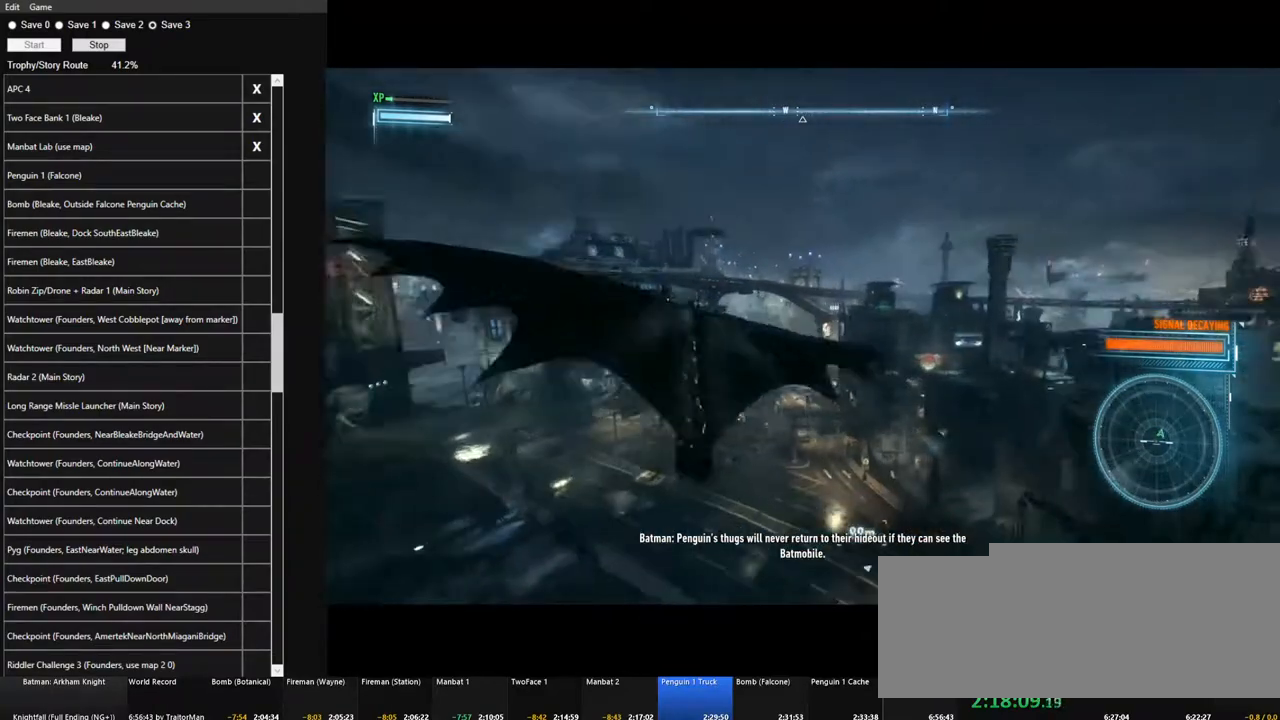
{"keys": ["space"], "mouse": [], "mouse_move": "right", "events": []}
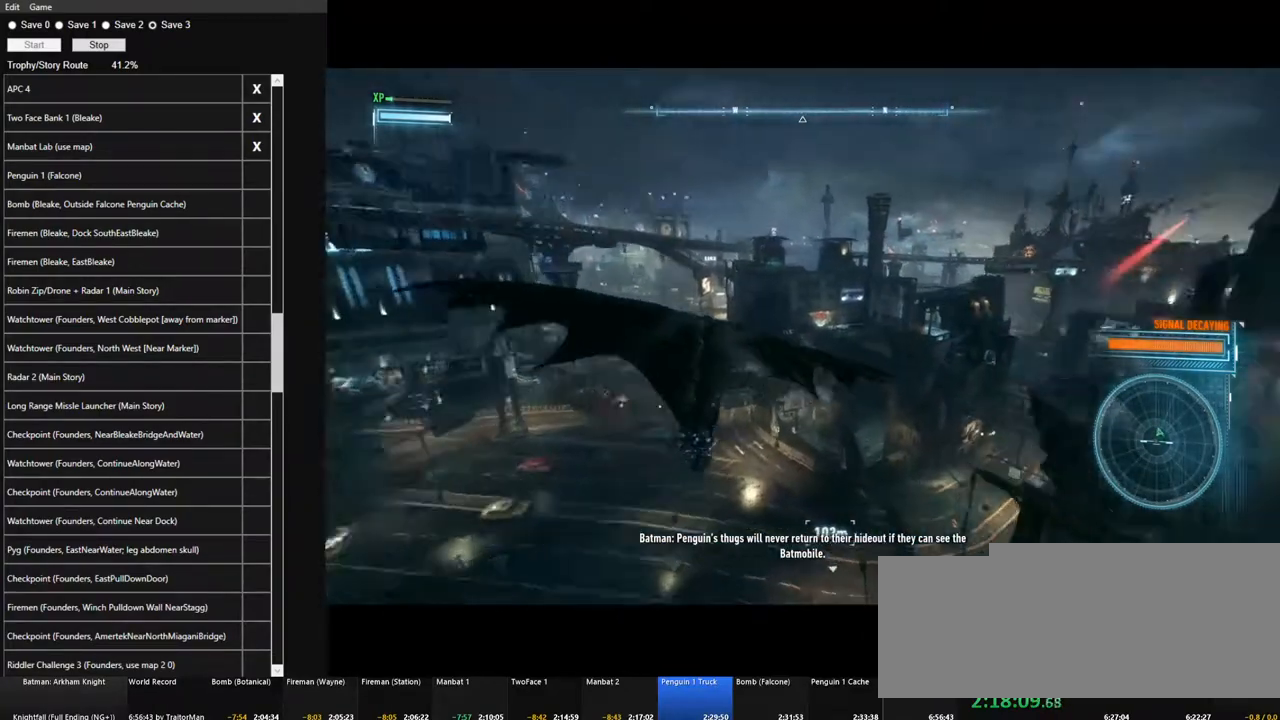
{"keys": ["space"], "mouse": [], "mouse_move": "still", "events": []}
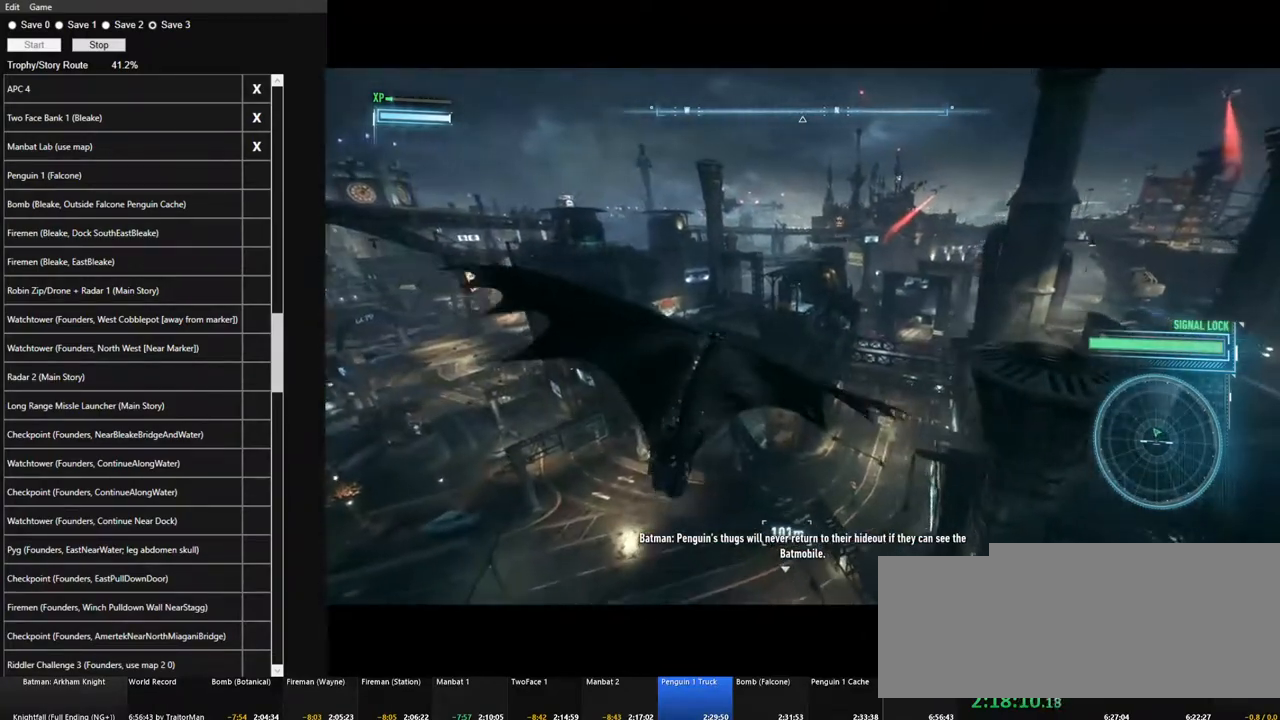
{"keys": ["space"], "mouse": [], "mouse_move": "right", "events": []}
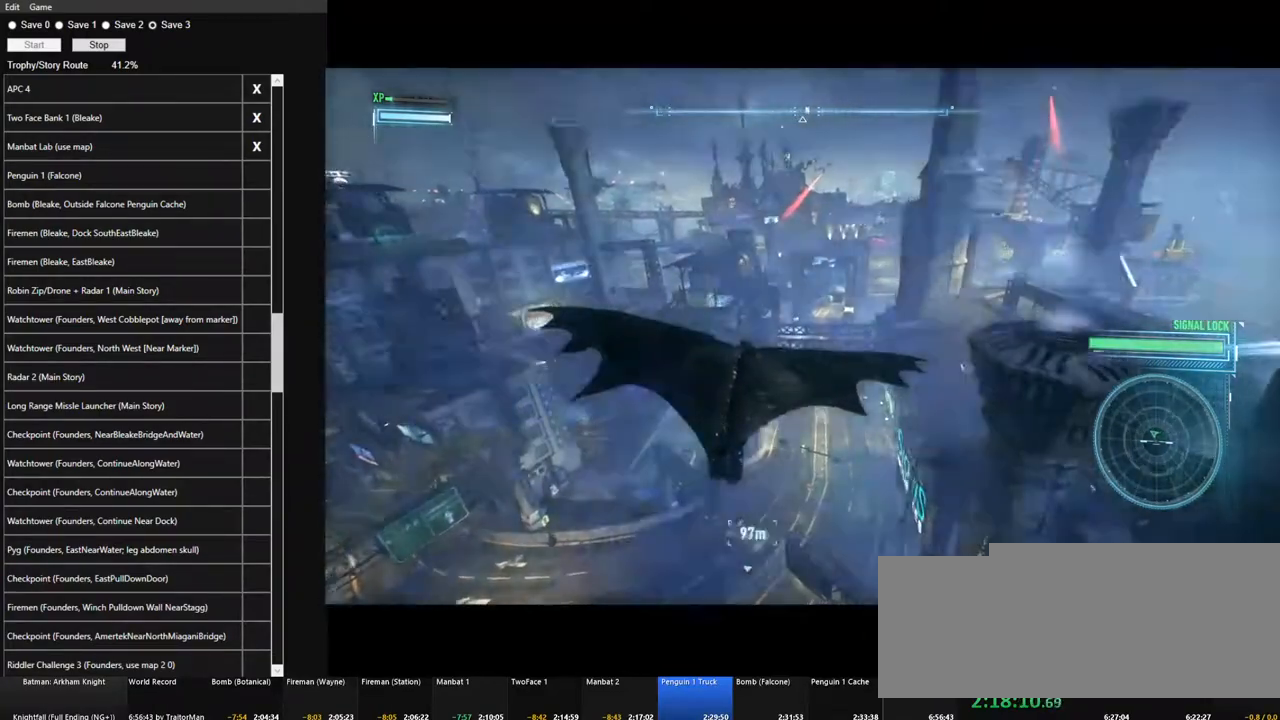
{"keys": ["space"], "mouse": [], "mouse_move": "still", "events": []}
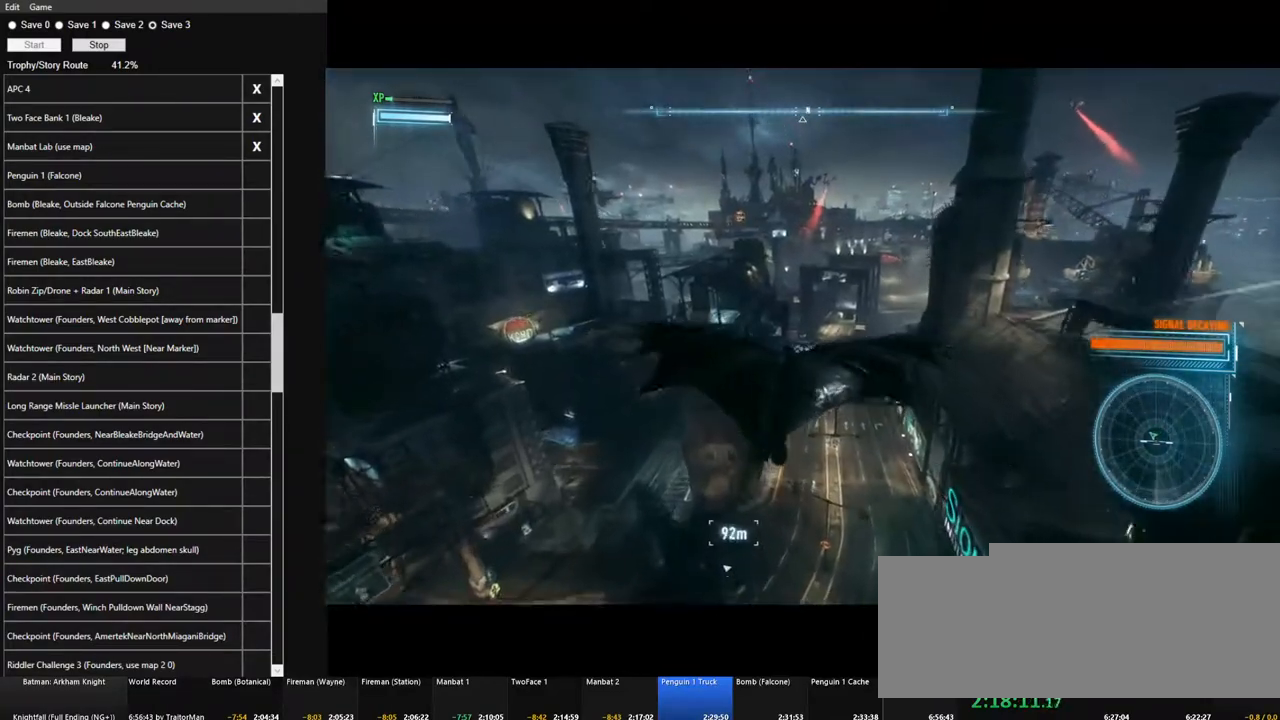
{"keys": ["space"], "mouse": [], "mouse_move": "left", "events": []}